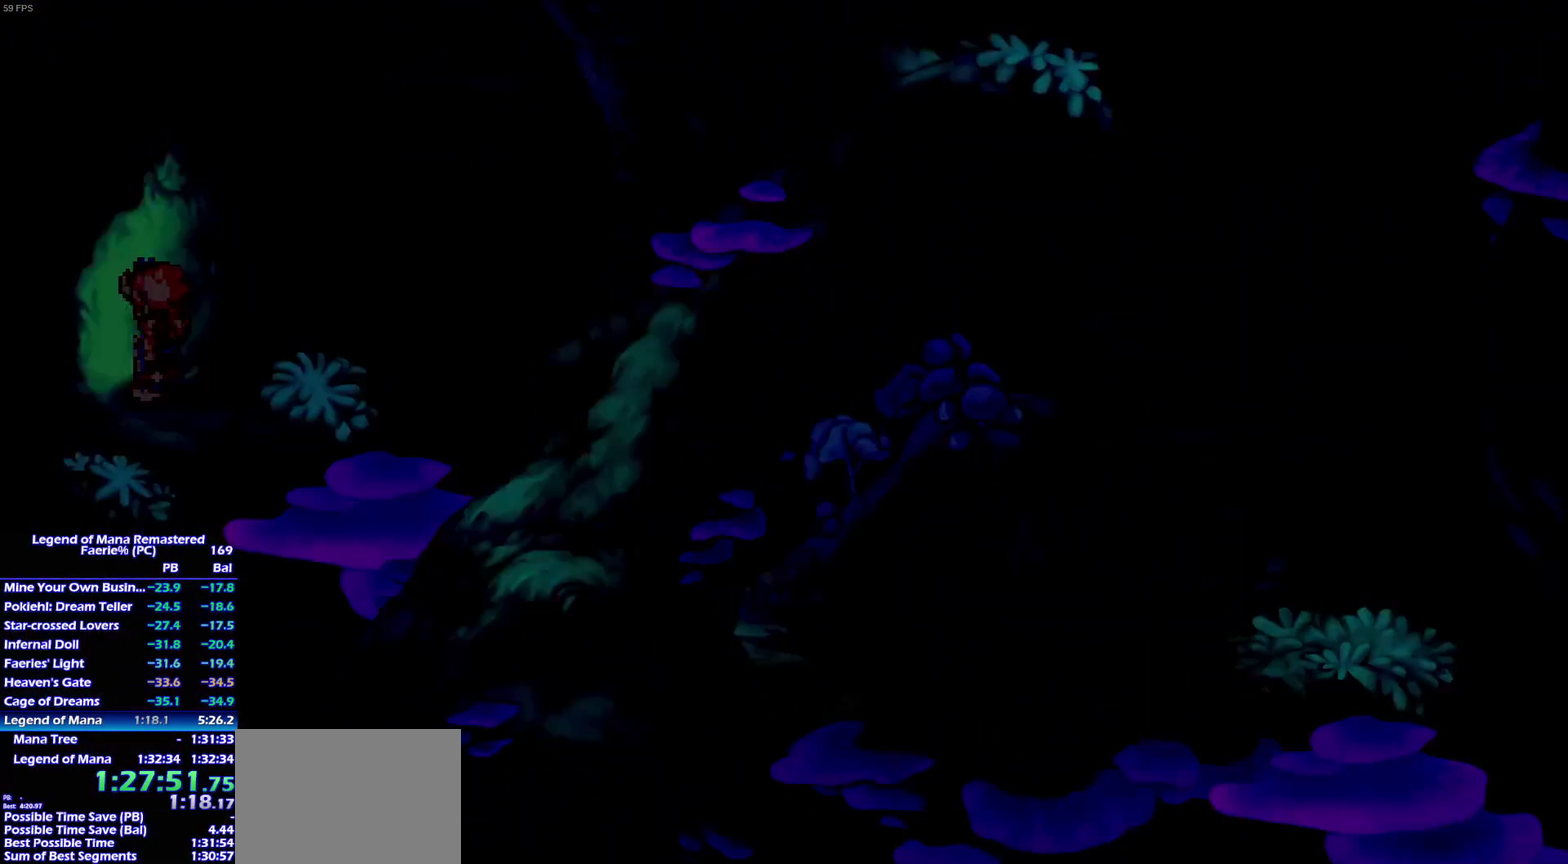
Gameplay with a controller (PlayStation layout); each line is a JSON object with the inputs held at the frame after it. "events" lists button and stick changes between this image and that frame as [ms after this image, input, new state], when the widget could be followed in between. This overlay highlights the sticks when they move; stick clicks (L3) are not distinguishable. Not read: L3 R3 START.
{"buttons": [], "left_stick": "right", "right_stick": "center"}
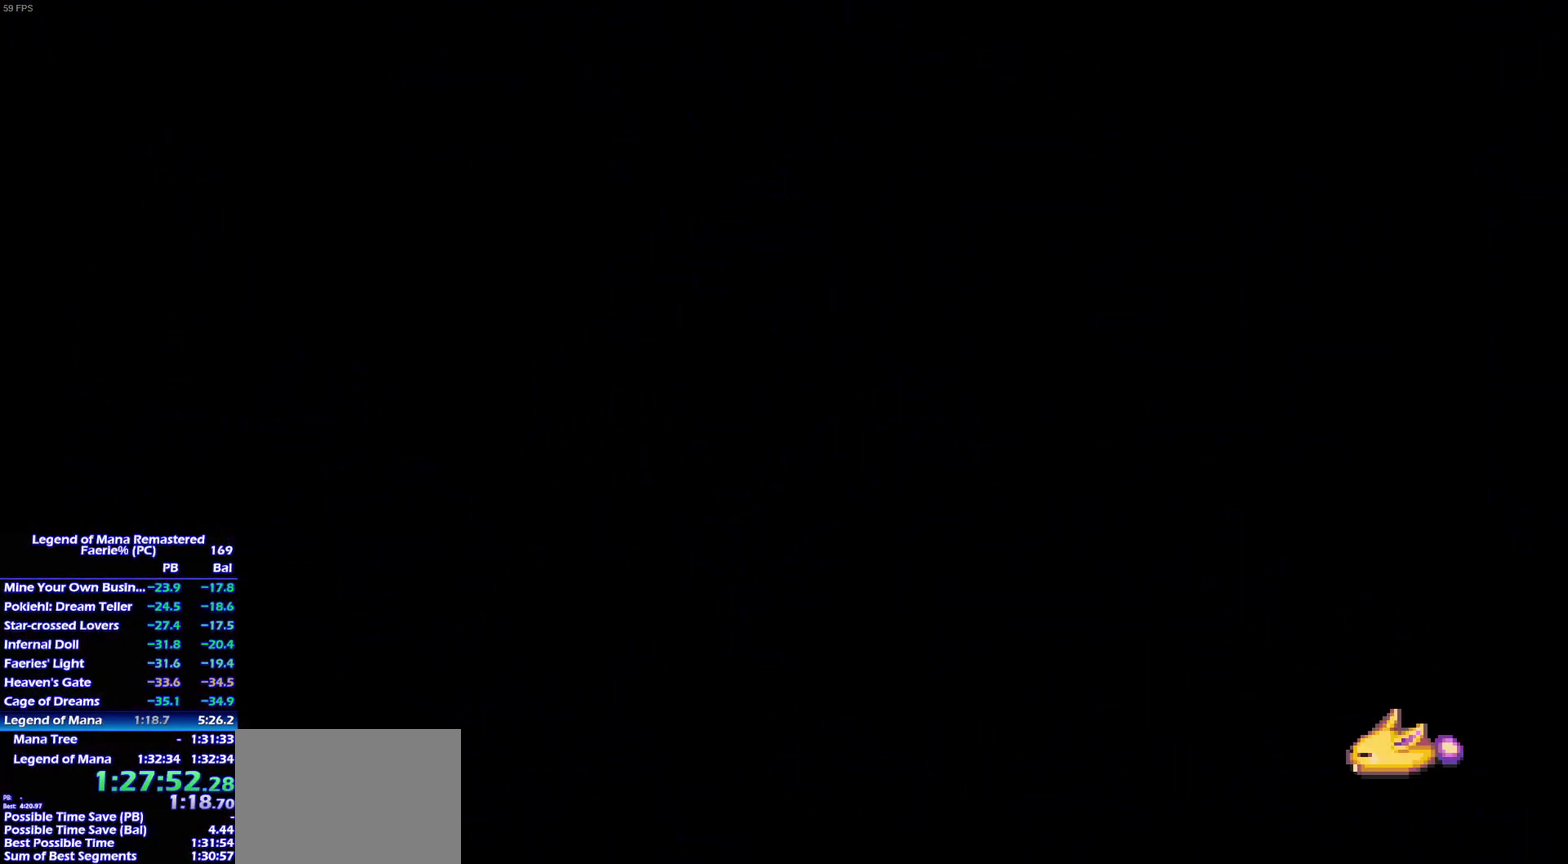
{"buttons": [], "left_stick": "right", "right_stick": "center", "events": [[50, "left_stick", "up"], [250, "left_stick", "up-right"], [467, "left_stick", "right"]]}
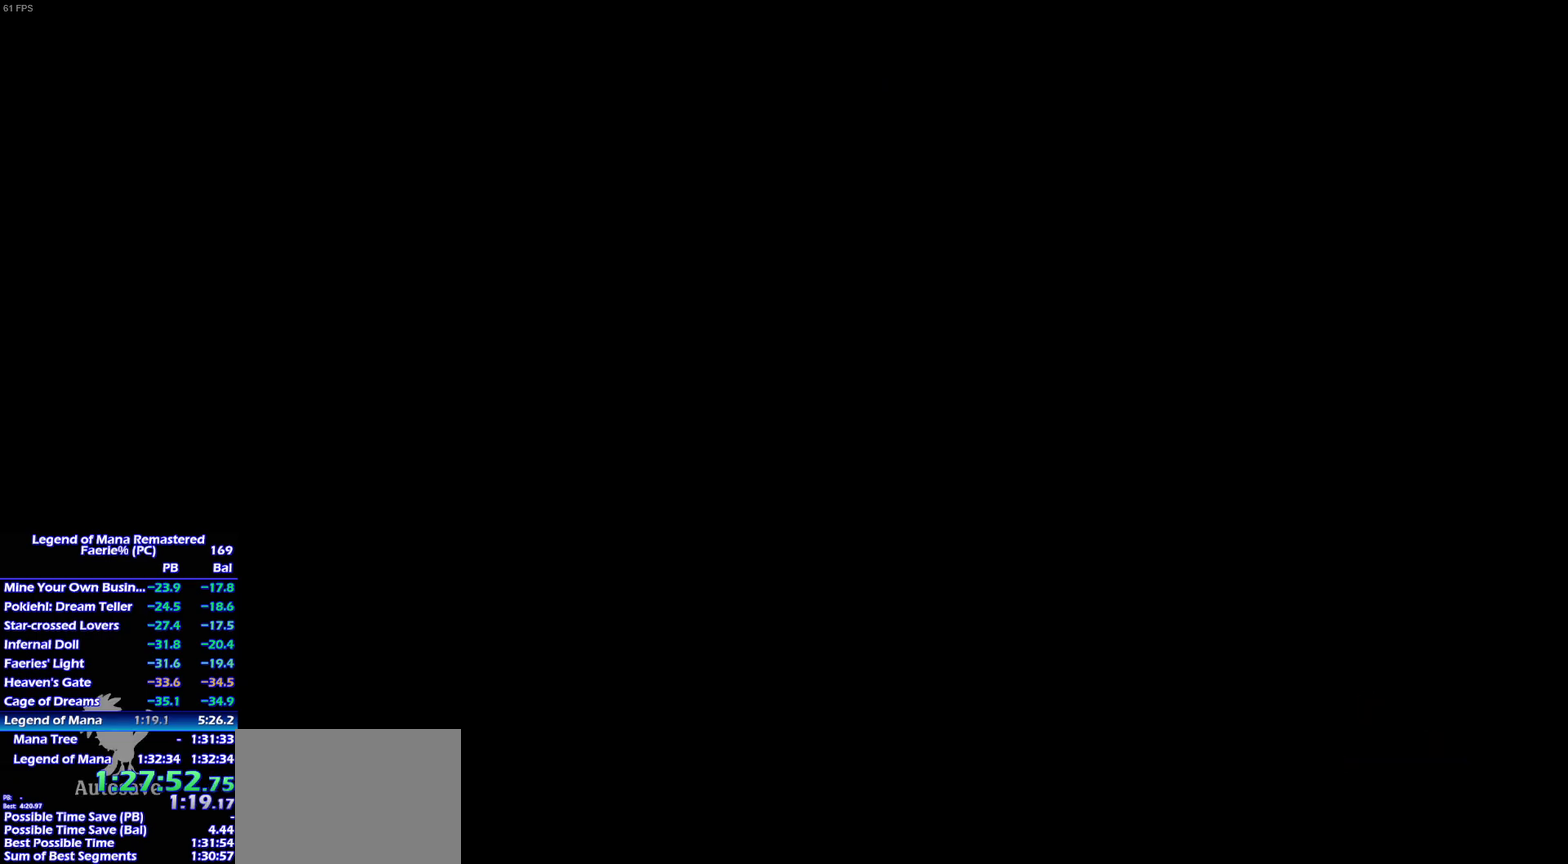
{"buttons": [], "left_stick": "up-right", "right_stick": "center"}
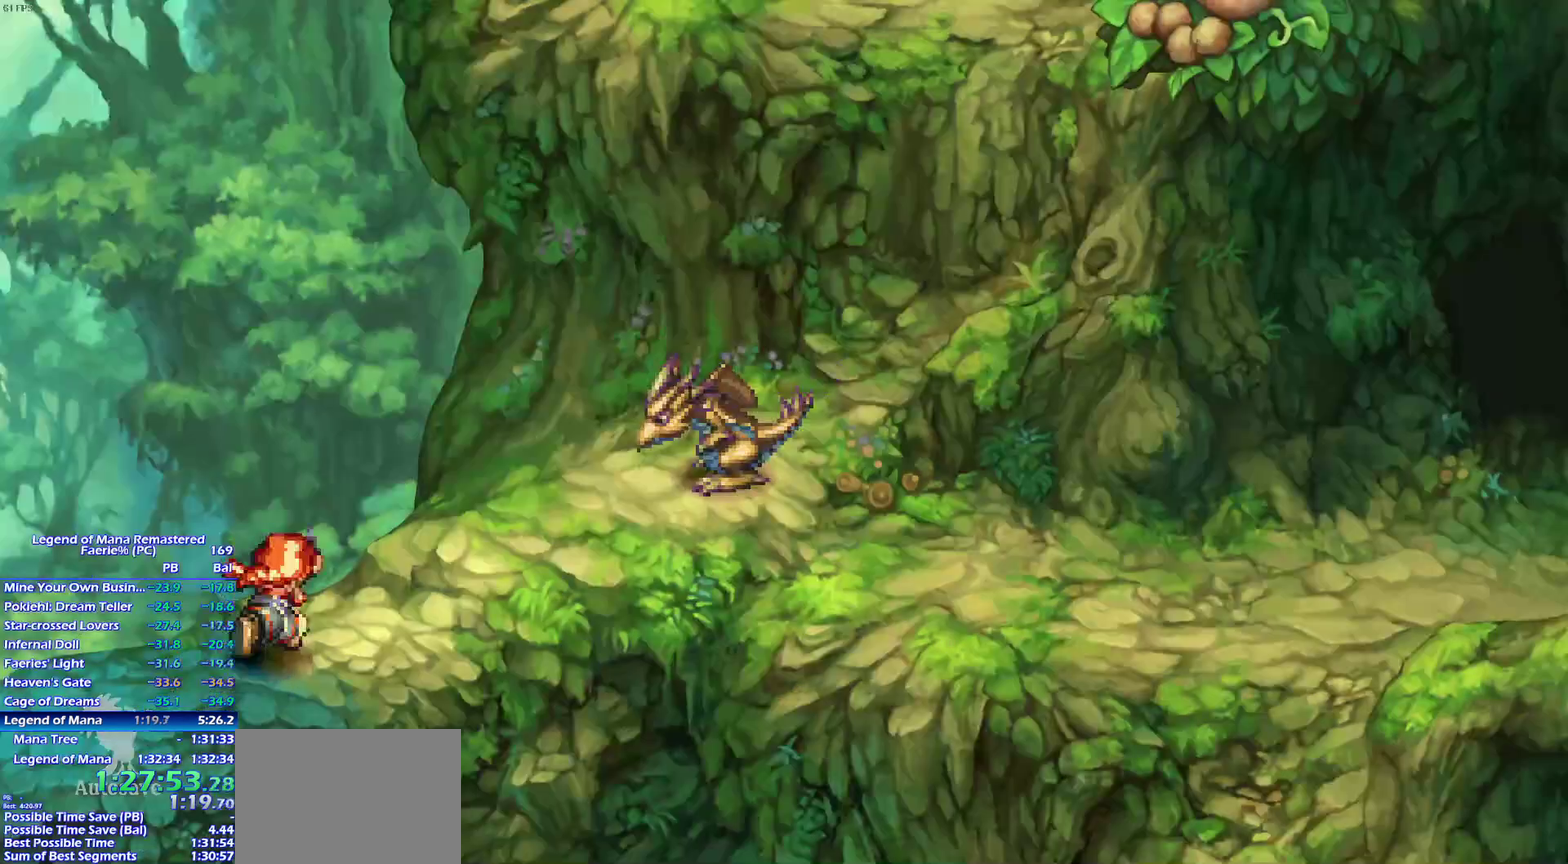
{"buttons": [], "left_stick": "center", "right_stick": "center", "events": [[500, "left_stick", "center"]]}
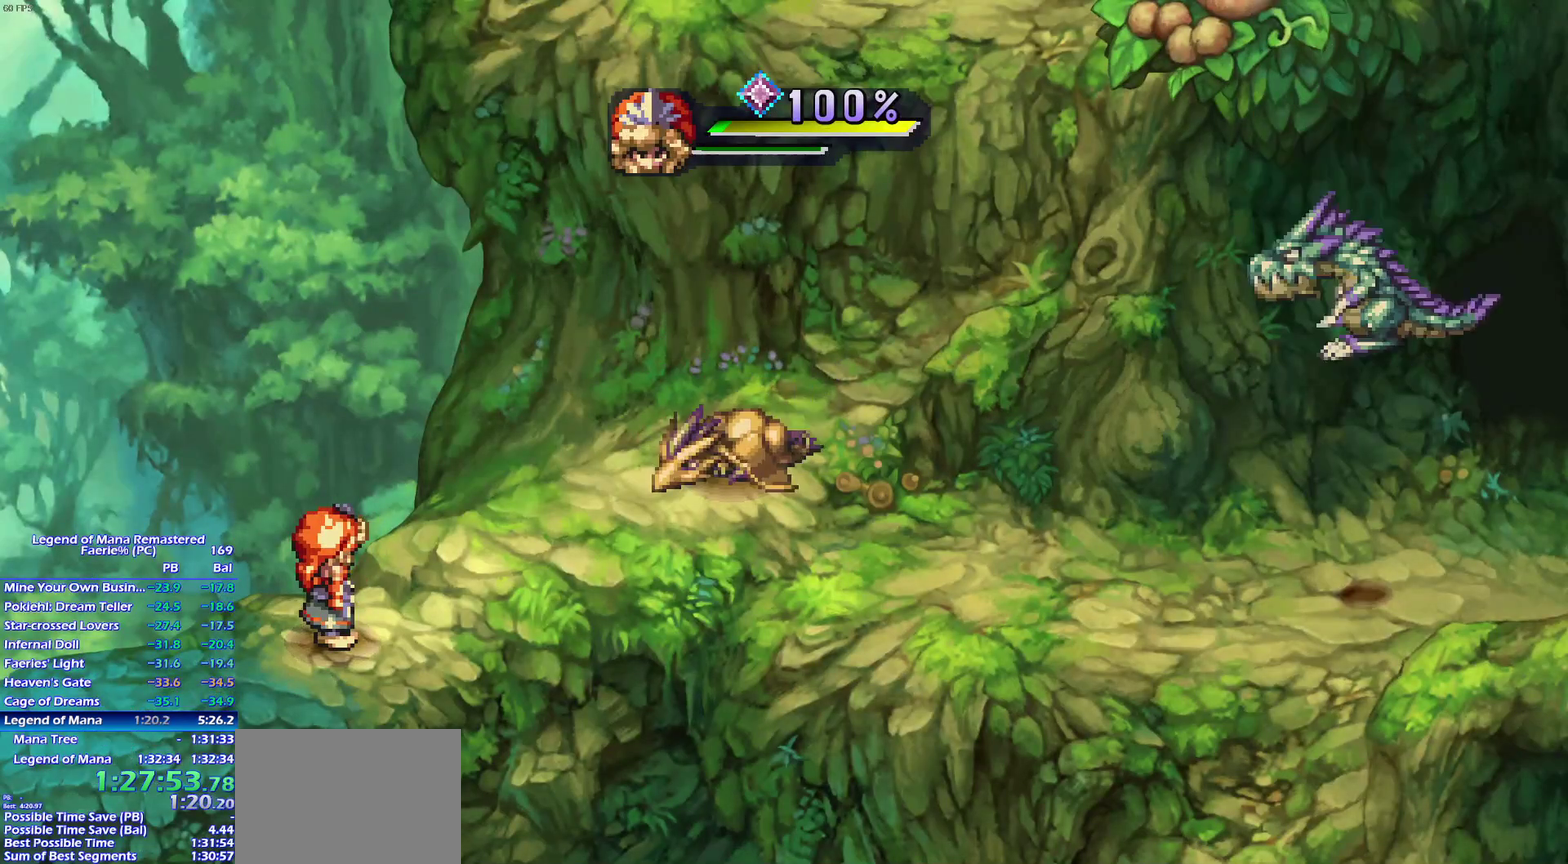
{"buttons": [], "left_stick": "center", "right_stick": "center", "events": []}
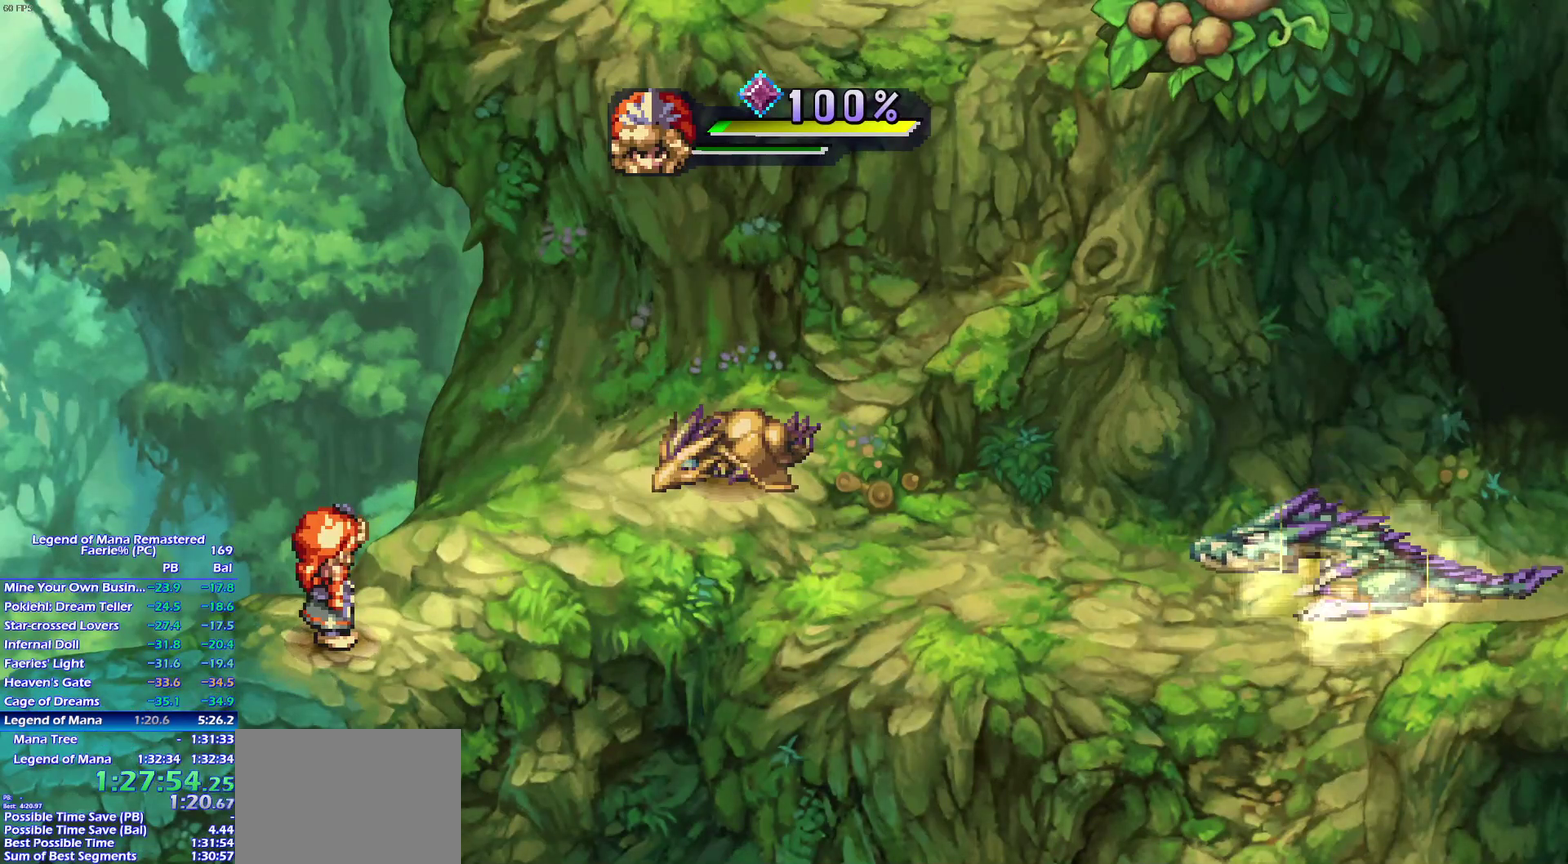
{"buttons": [], "left_stick": "up-right", "right_stick": "center", "events": [[250, "left_stick", "up-right"]]}
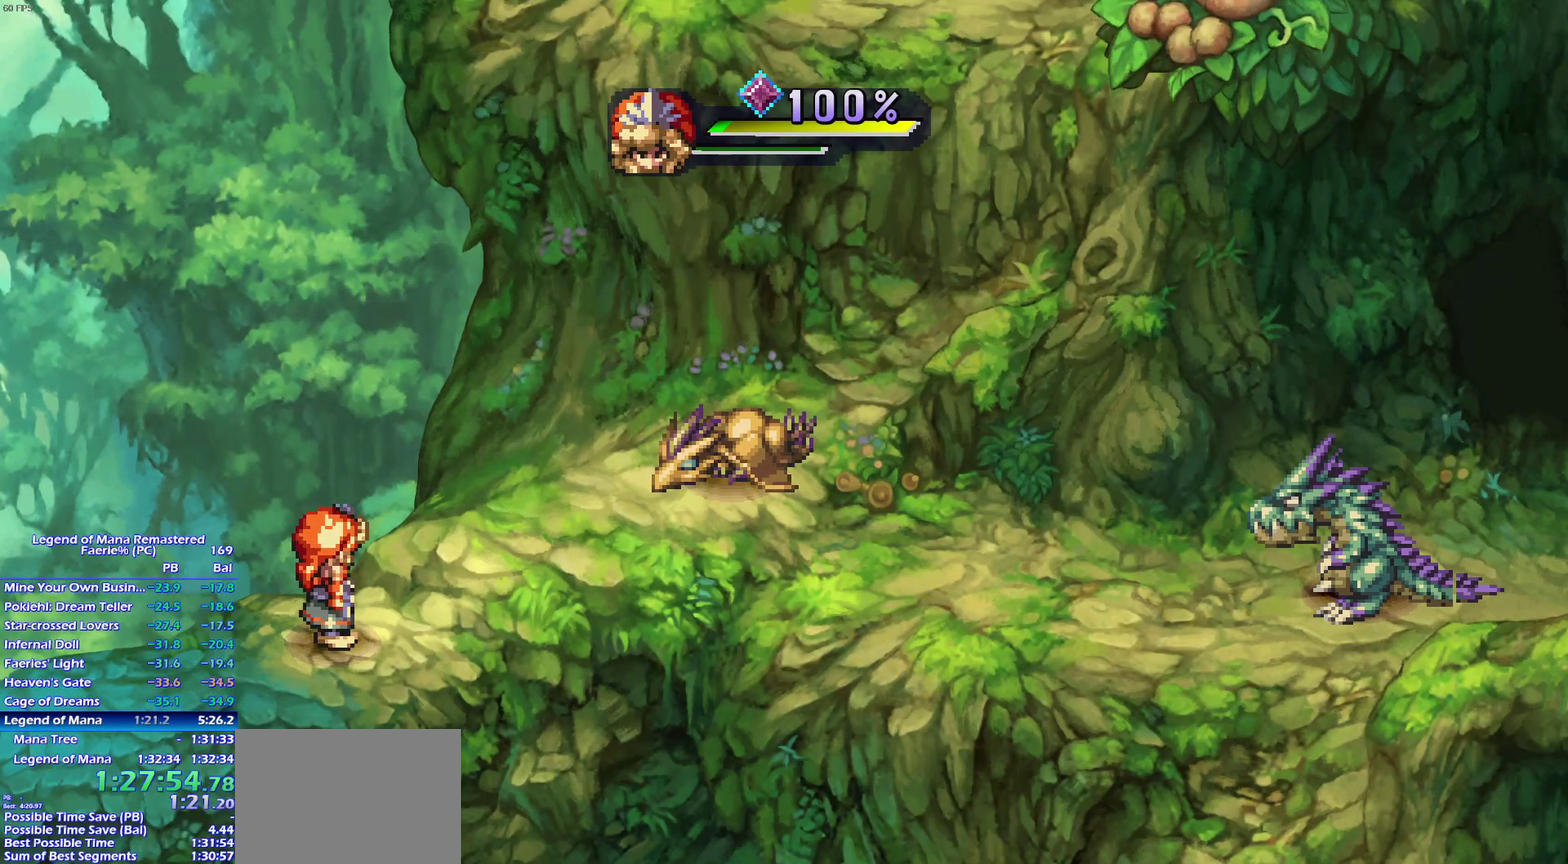
{"buttons": [], "left_stick": "up-right", "right_stick": "center", "events": [[200, "left_stick", "right"], [250, "left_stick", "up-right"], [400, "left_stick", "right"], [450, "left_stick", "up-right"]]}
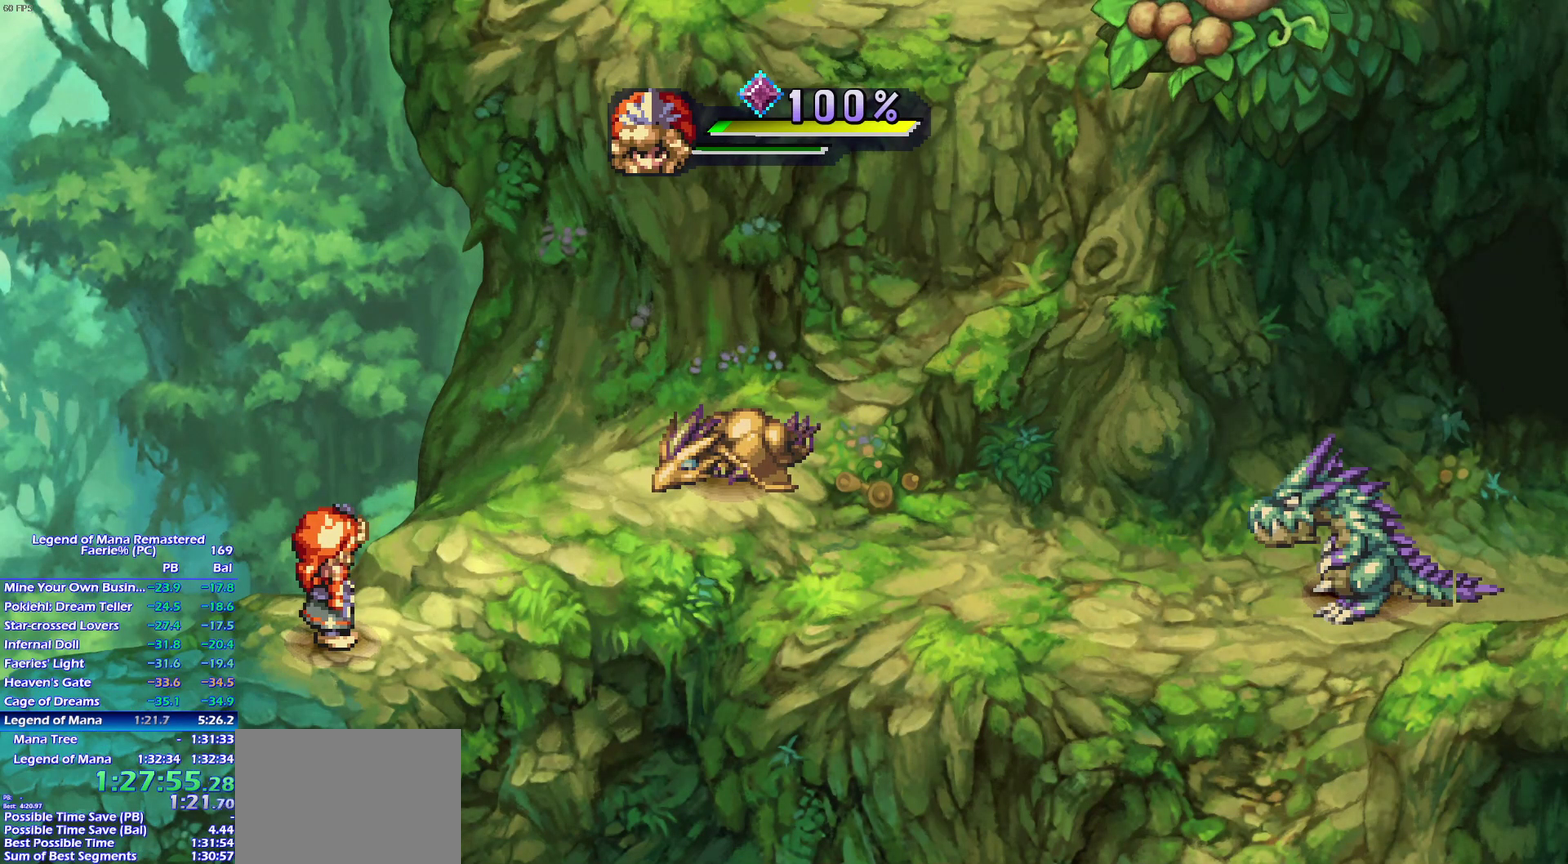
{"buttons": [], "left_stick": "up-right", "right_stick": "center"}
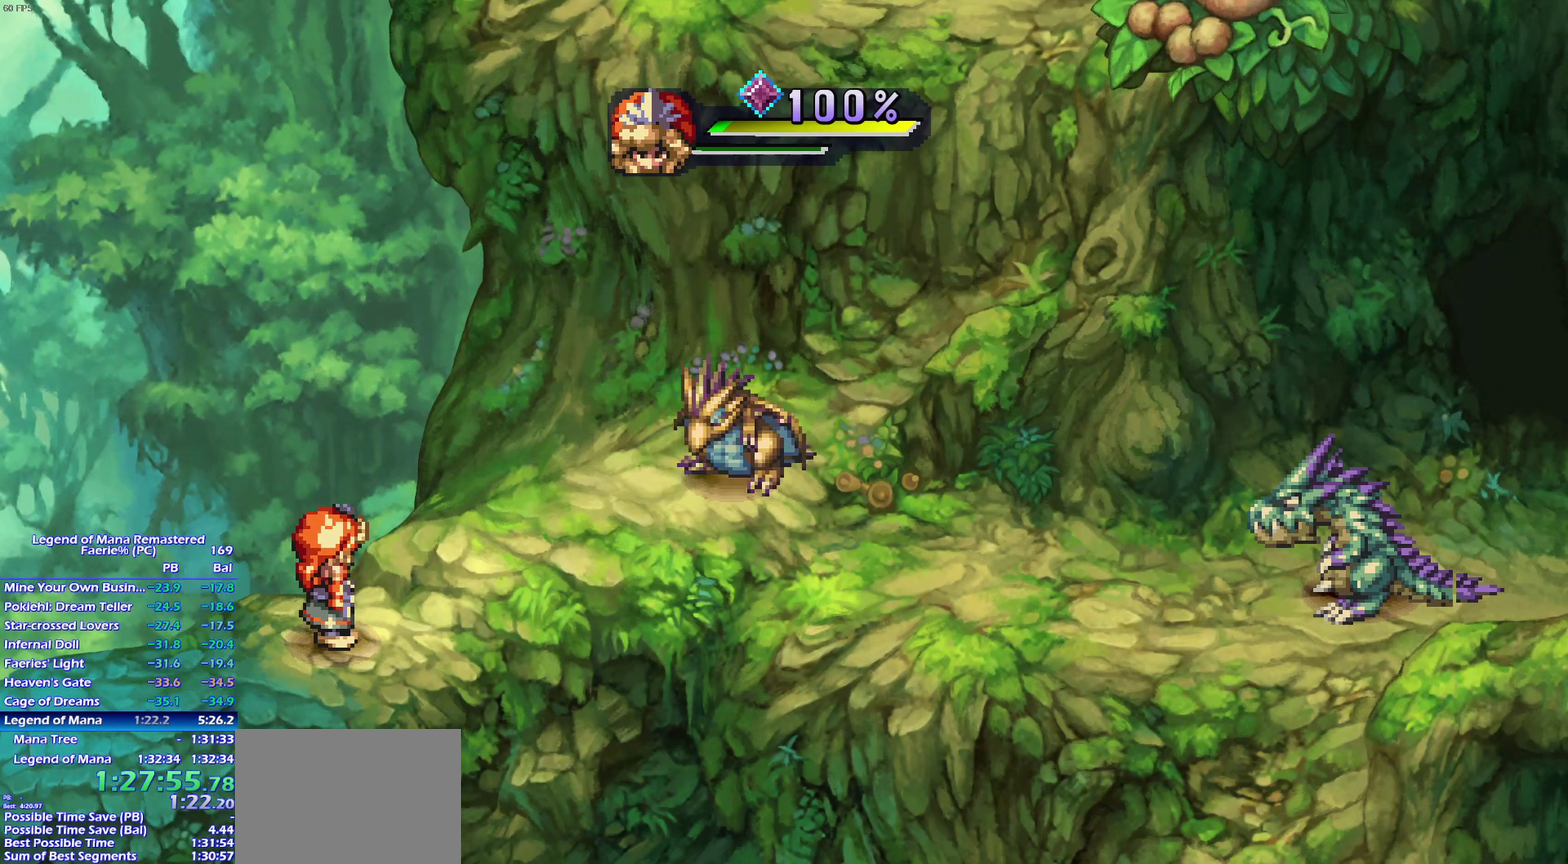
{"buttons": [], "left_stick": "right", "right_stick": "center"}
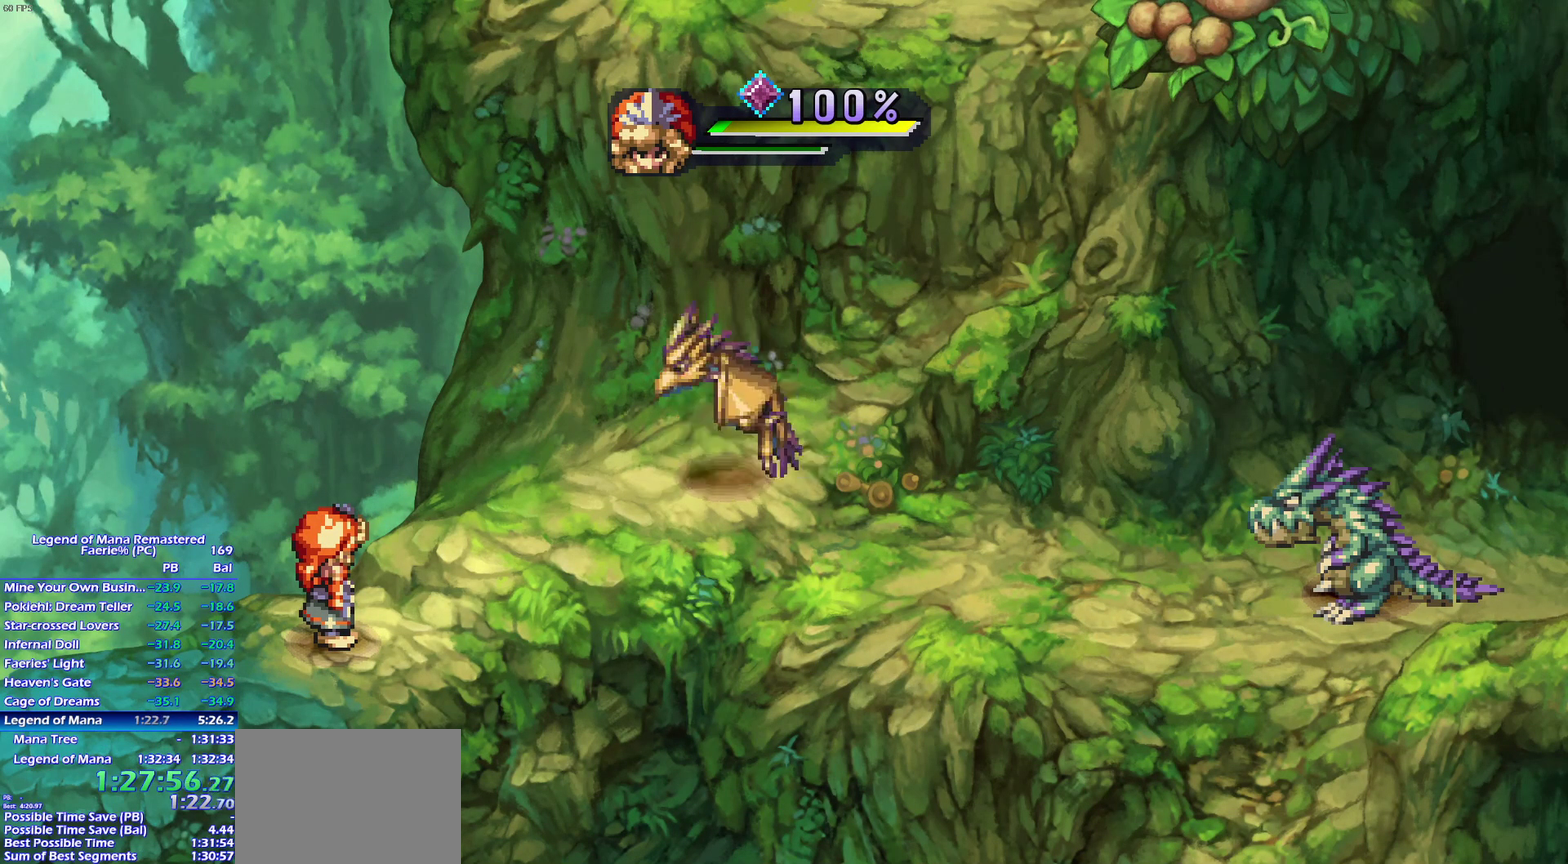
{"buttons": [], "left_stick": "up", "right_stick": "center", "events": [[83, "left_stick", "up"], [167, "left_stick", "right"], [217, "left_stick", "up-right"], [267, "left_stick", "up"], [317, "left_stick", "up-right"], [450, "left_stick", "up"]]}
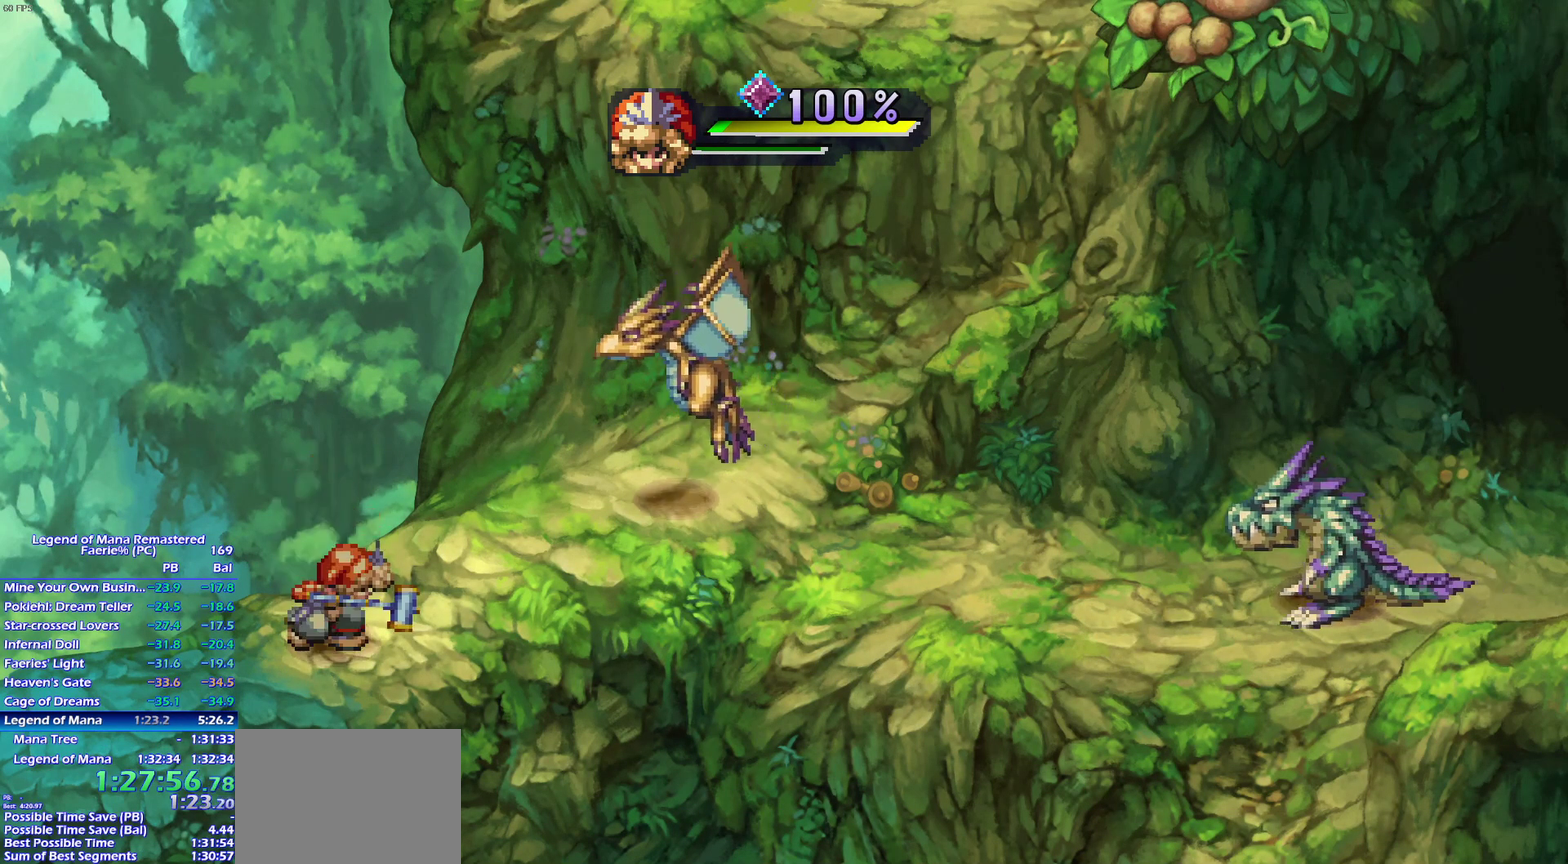
{"buttons": [], "left_stick": "up", "right_stick": "center", "events": [[50, "left_stick", "right"], [133, "left_stick", "up"], [367, "left_stick", "right"], [450, "left_stick", "up"]]}
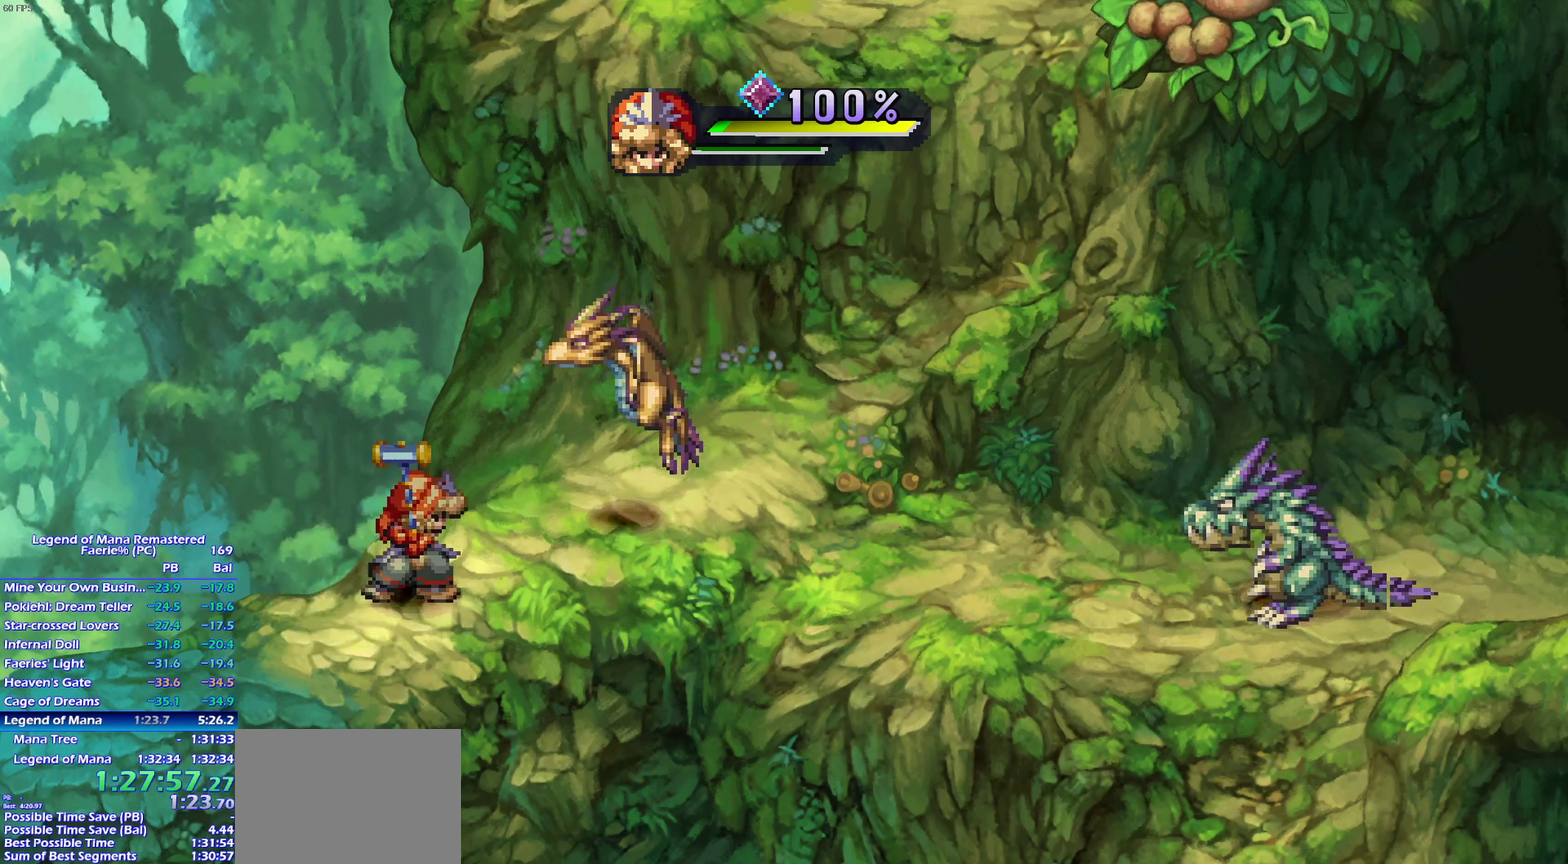
{"buttons": [], "left_stick": "center", "right_stick": "center", "events": [[33, "left_stick", "up-right"], [200, "SQUARE", "down"], [217, "left_stick", "center"], [300, "L1", "down"], [350, "SQUARE", "up"], [400, "L1", "up"]]}
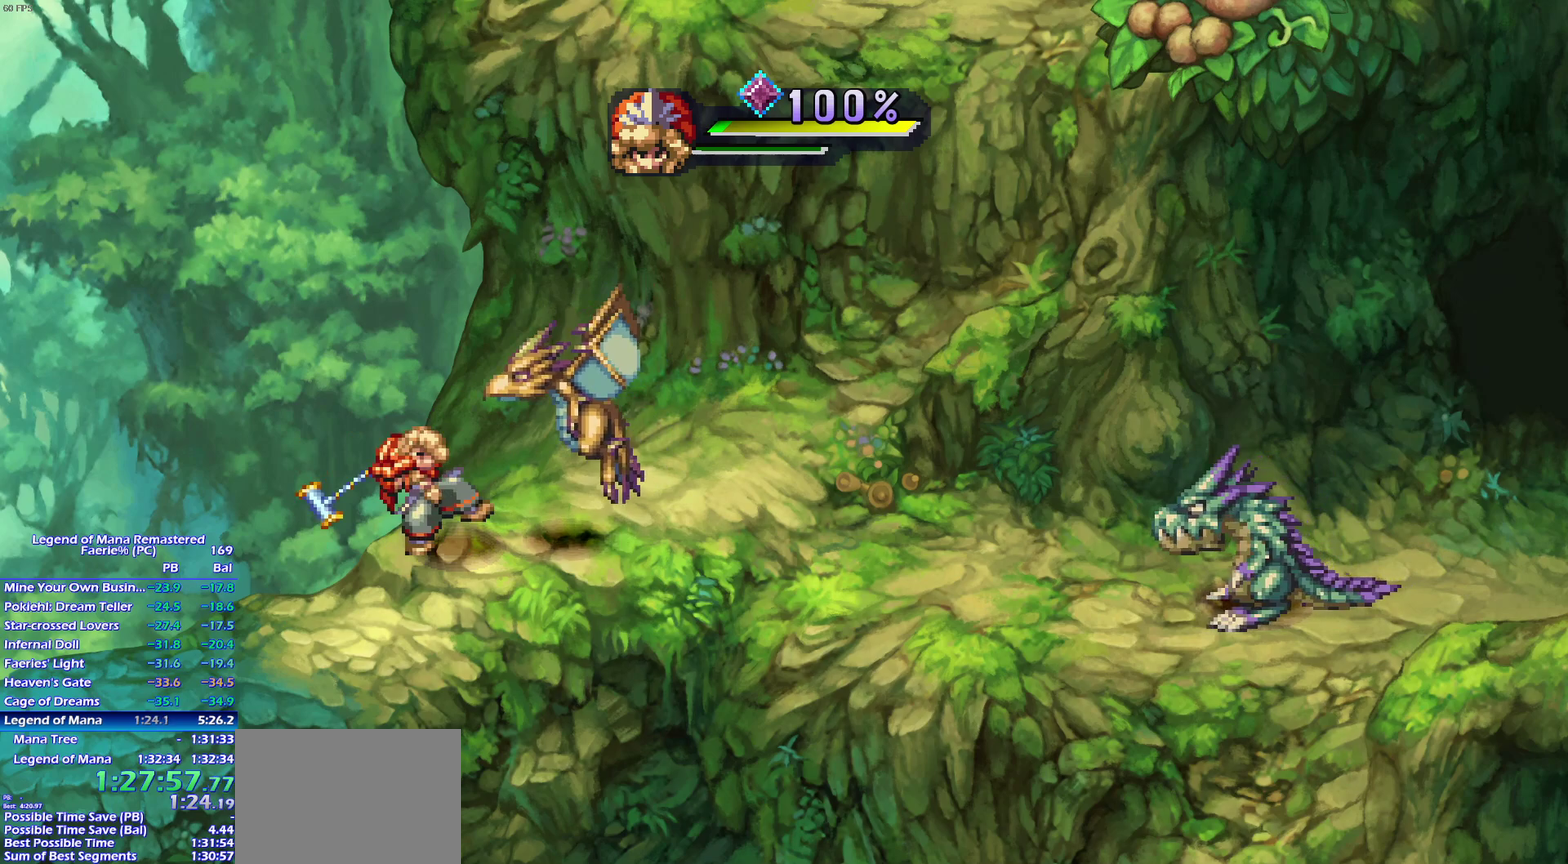
{"buttons": ["SQUARE"], "left_stick": "center", "right_stick": "center", "events": [[467, "SQUARE", "down"]]}
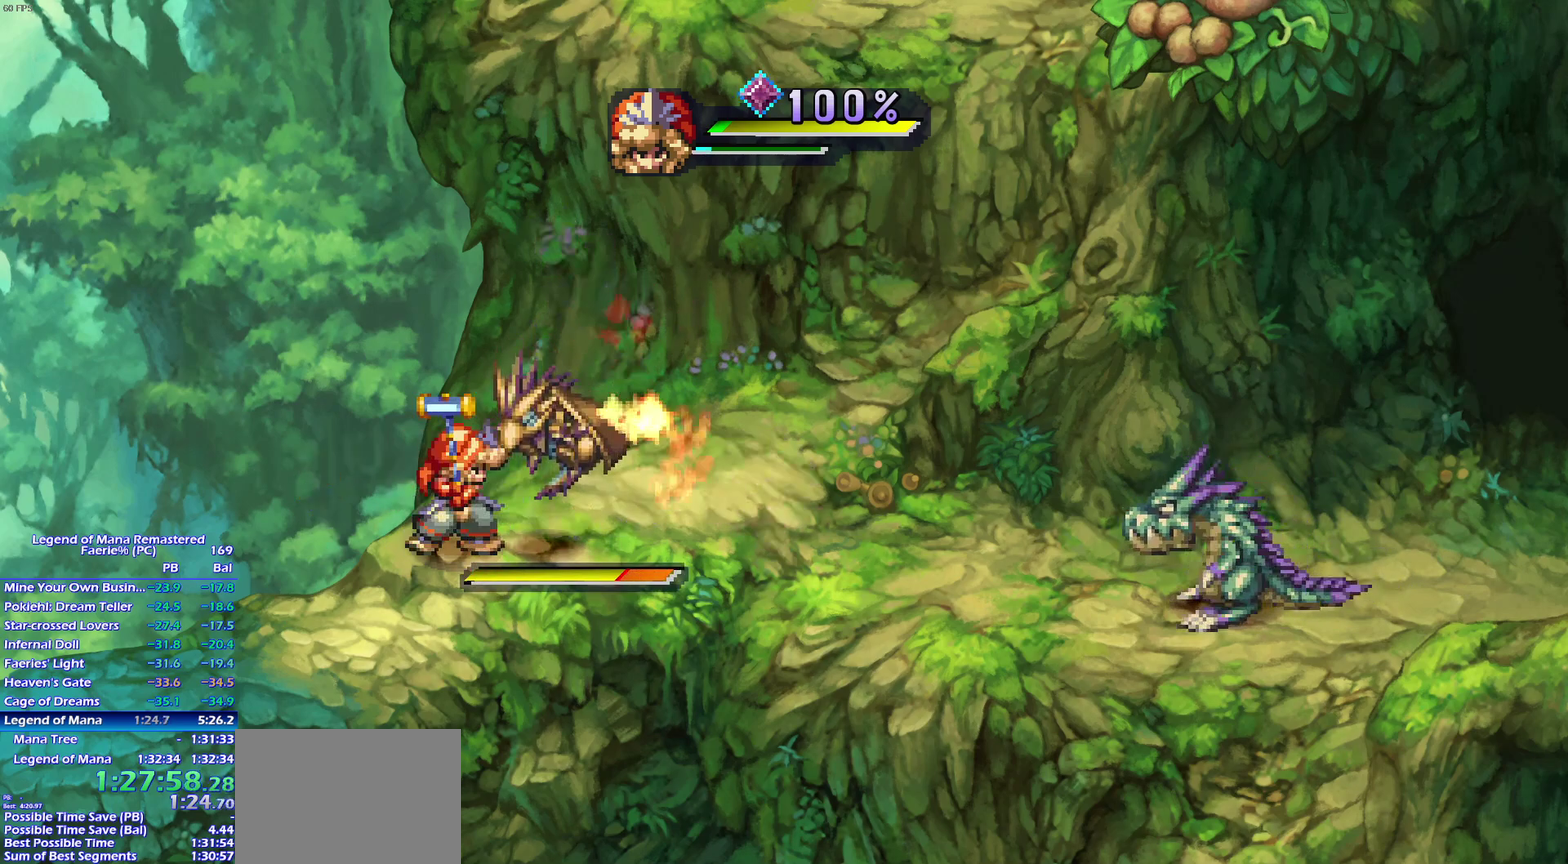
{"buttons": [], "left_stick": "center", "right_stick": "center", "events": [[17, "L1", "down"], [83, "SQUARE", "up"], [150, "L1", "up"]]}
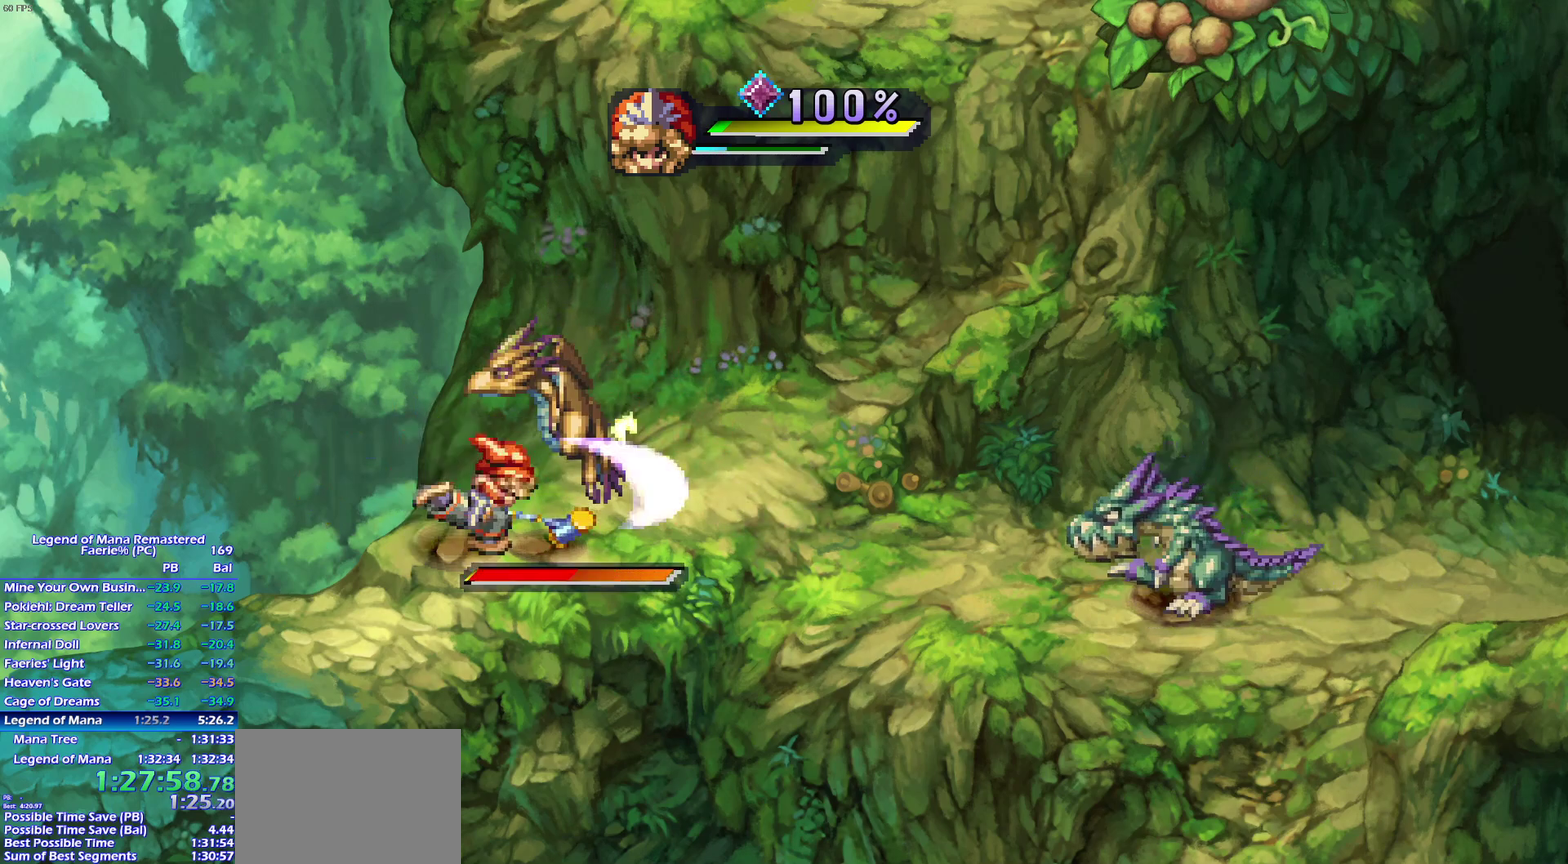
{"buttons": [], "left_stick": "center", "right_stick": "center", "events": [[300, "SQUARE", "down"], [417, "SQUARE", "up"]]}
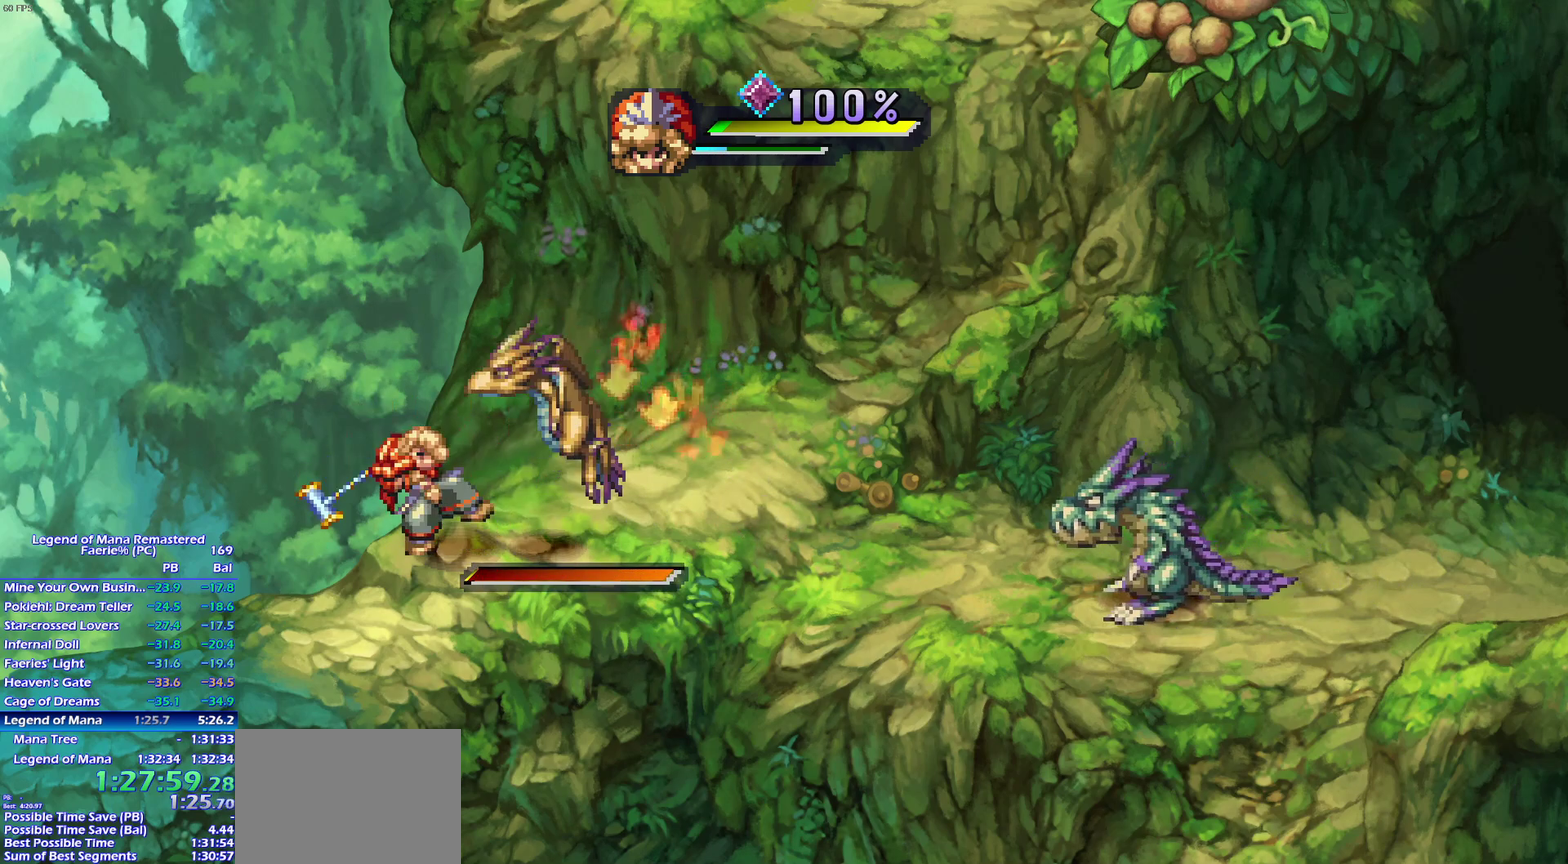
{"buttons": [], "left_stick": "center", "right_stick": "center", "events": [[50, "left_stick", "down-right"], [100, "left_stick", "down"], [200, "left_stick", "center"], [217, "SQUARE", "down"], [333, "SQUARE", "up"]]}
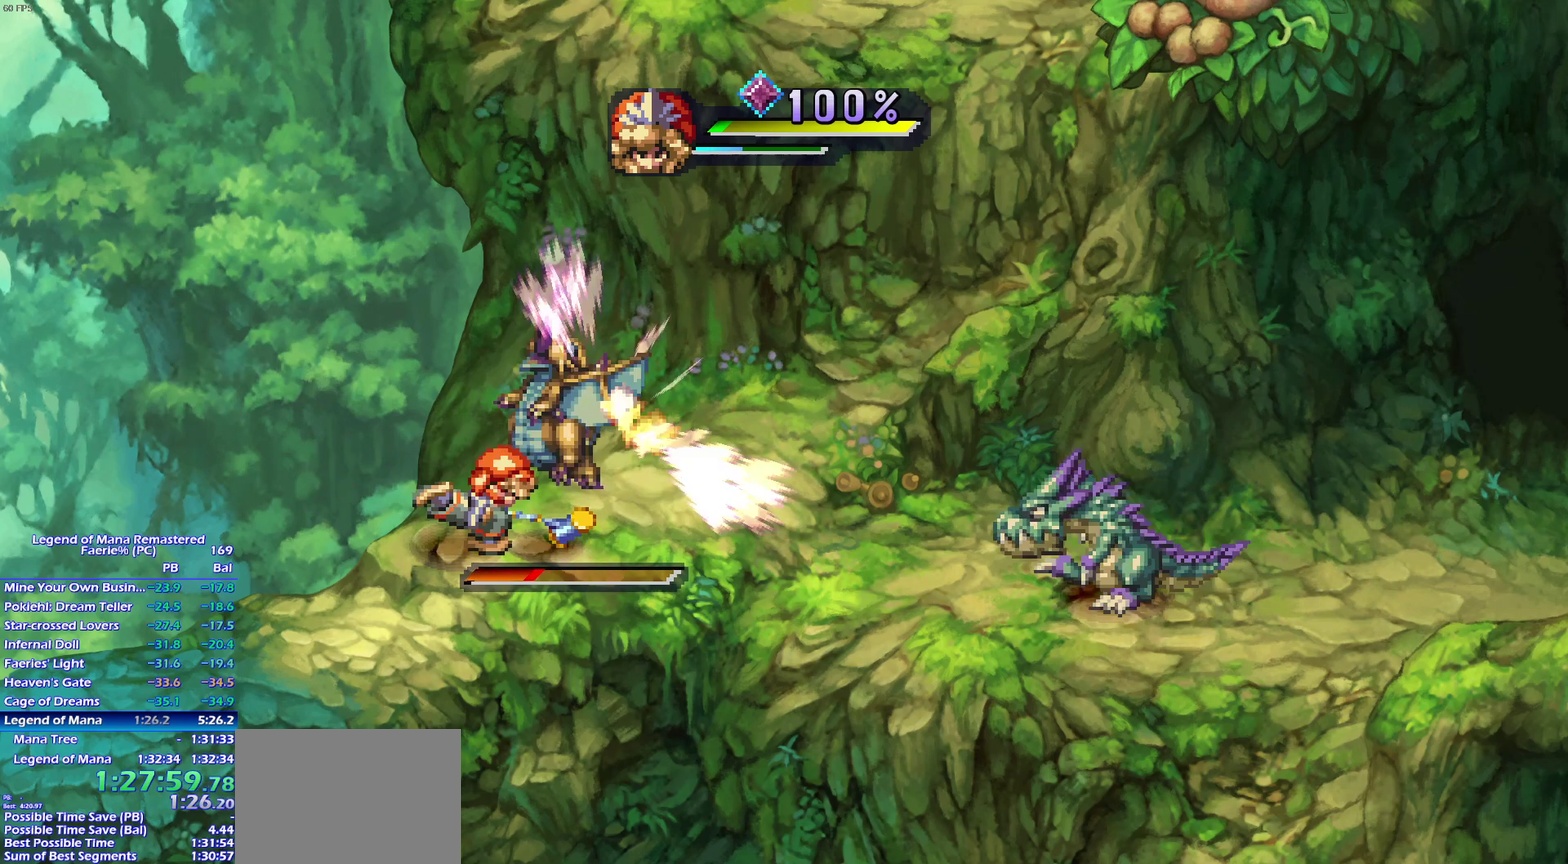
{"buttons": [], "left_stick": "center", "right_stick": "center", "events": []}